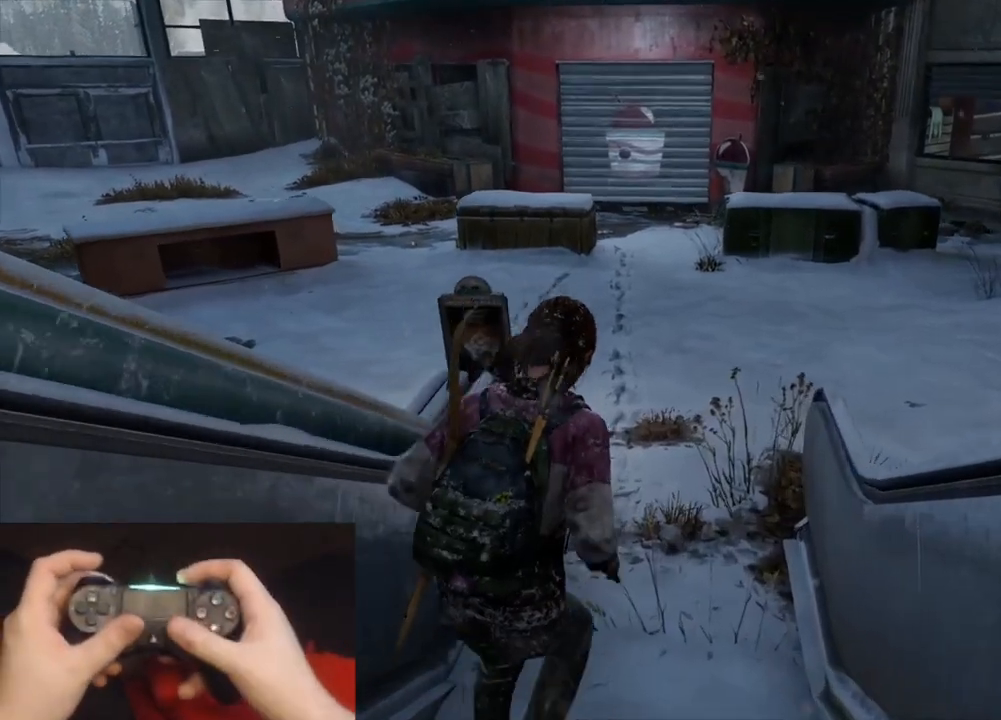
Gameplay with a controller (PlayStation layout); each line is a JSON object with the inputs held at the frame after it. "events" lists button and stick changes between this image and that frame as [ms after this image, input, new state], when the widget could be followed in between.
{"buttons": ["L2"], "left_stick": "up", "right_stick": "center", "events": []}
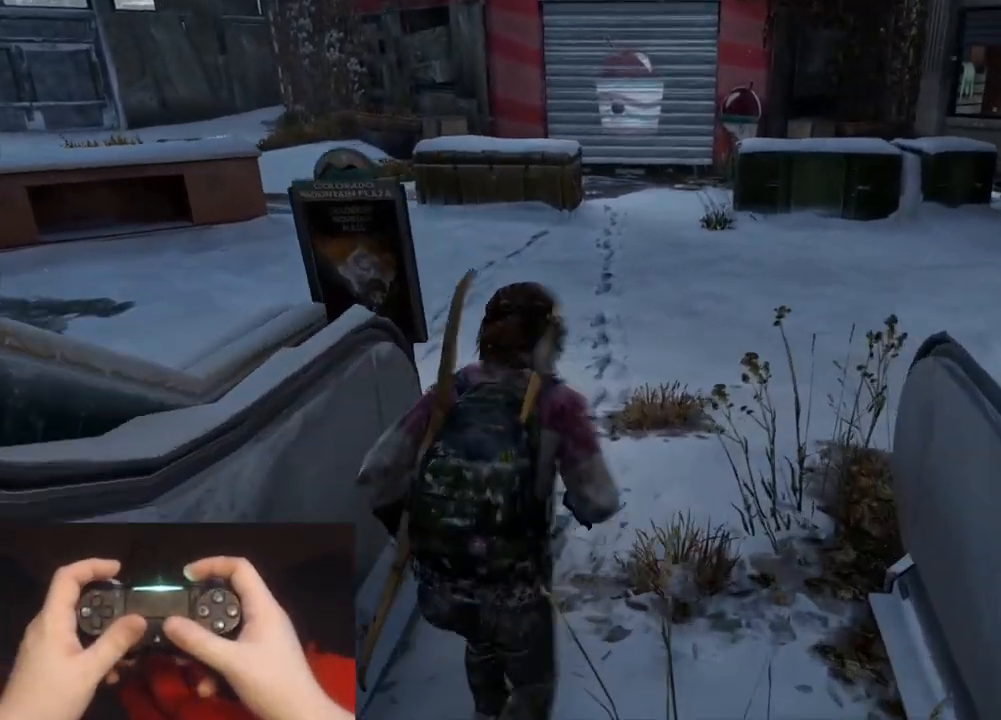
{"buttons": ["L2"], "left_stick": "up", "right_stick": "center", "events": []}
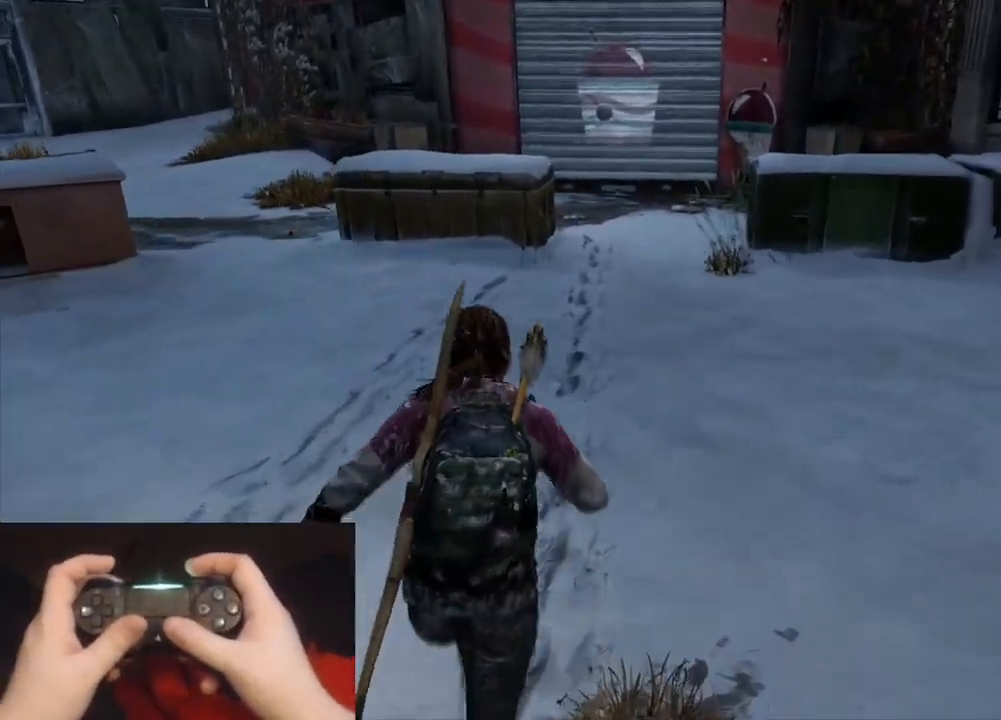
{"buttons": ["L2", "R3"], "left_stick": "up", "right_stick": "center", "events": [[150, "R3", "down"], [217, "R3", "up"], [333, "R3", "down"], [417, "R3", "up"], [500, "R3", "down"]]}
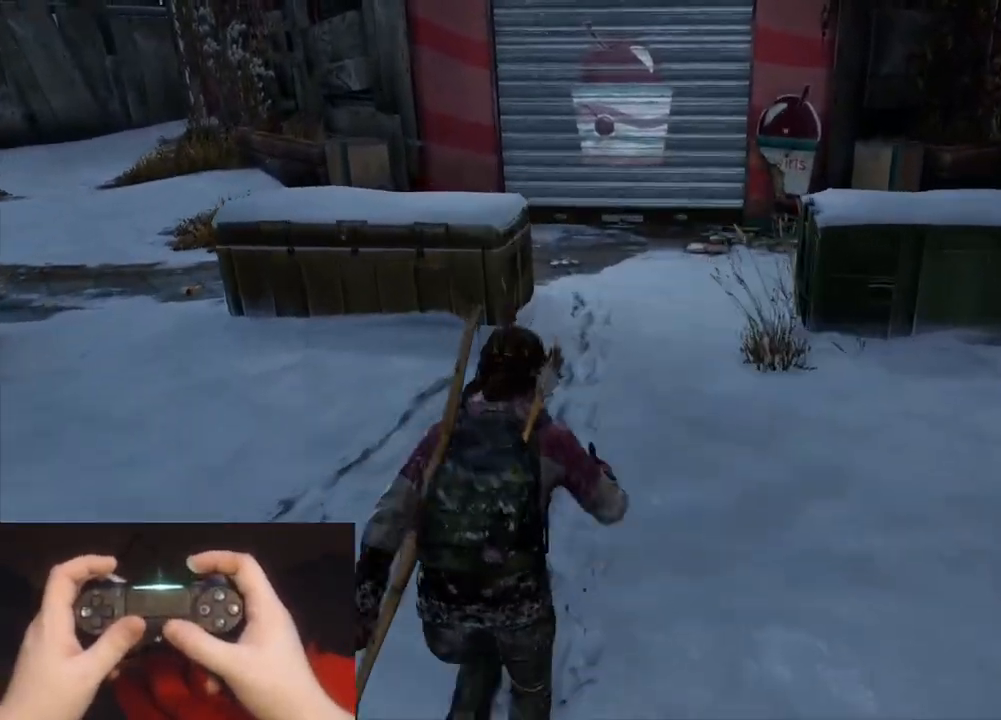
{"buttons": ["L2"], "left_stick": "up", "right_stick": "down-right", "events": [[83, "R3", "up"], [133, "R3", "down"], [250, "R3", "up"], [367, "right_stick", "down-right"]]}
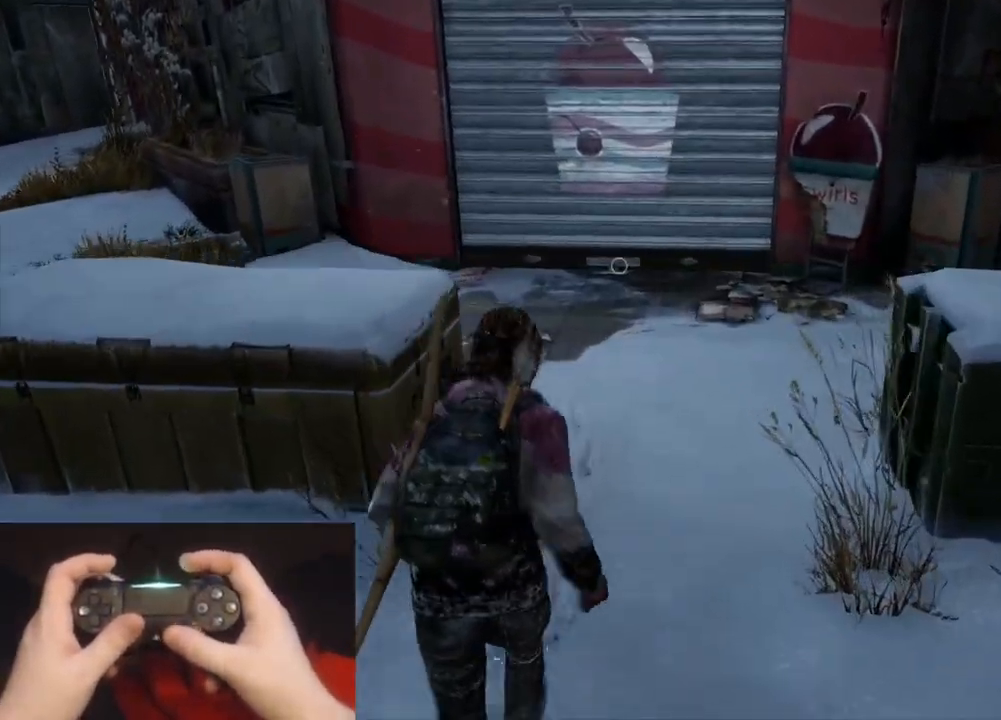
{"buttons": ["L2"], "left_stick": "up", "right_stick": "center", "events": [[17, "R1", "down"], [33, "right_stick", "down"], [100, "R1", "up"], [467, "right_stick", "center"]]}
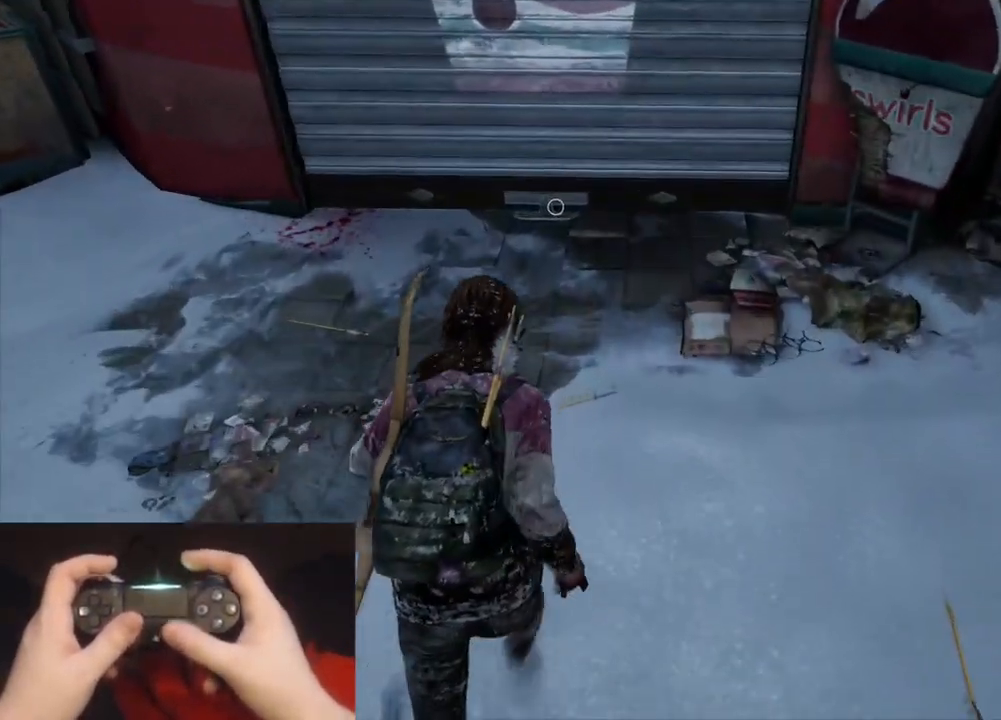
{"buttons": ["TRIANGLE", "L2"], "left_stick": "up", "right_stick": "center", "events": [[400, "TRIANGLE", "down"]]}
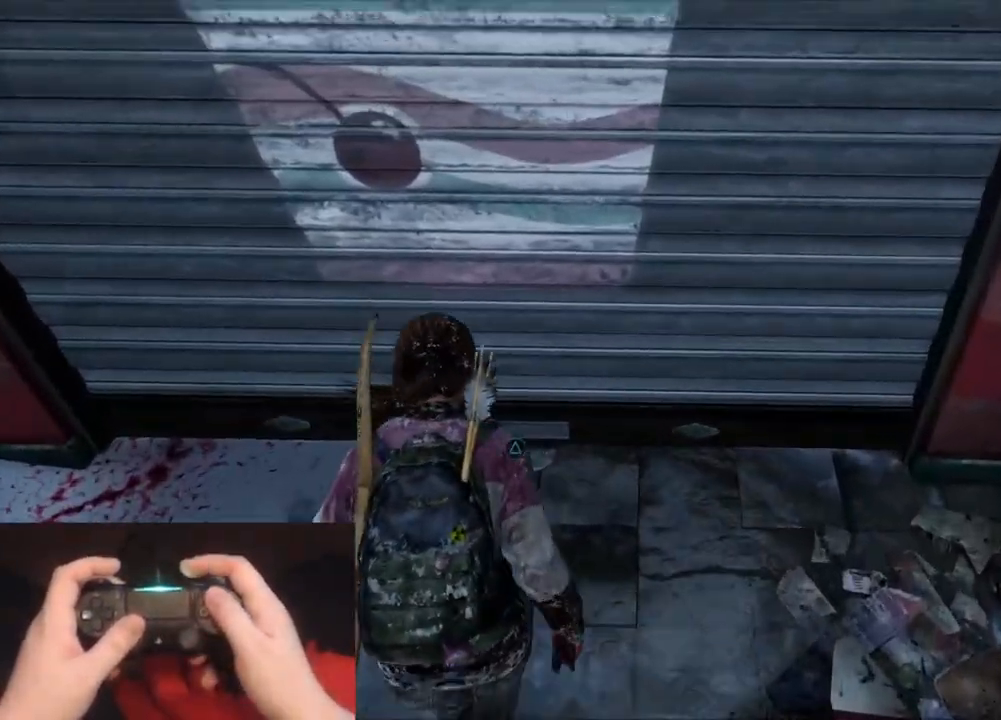
{"buttons": [], "left_stick": "center", "right_stick": "center", "events": [[17, "TRIANGLE", "up"], [83, "TRIANGLE", "down"], [200, "TRIANGLE", "up"], [283, "TRIANGLE", "down"], [350, "left_stick", "center"], [367, "L2", "up"], [417, "TRIANGLE", "up"]]}
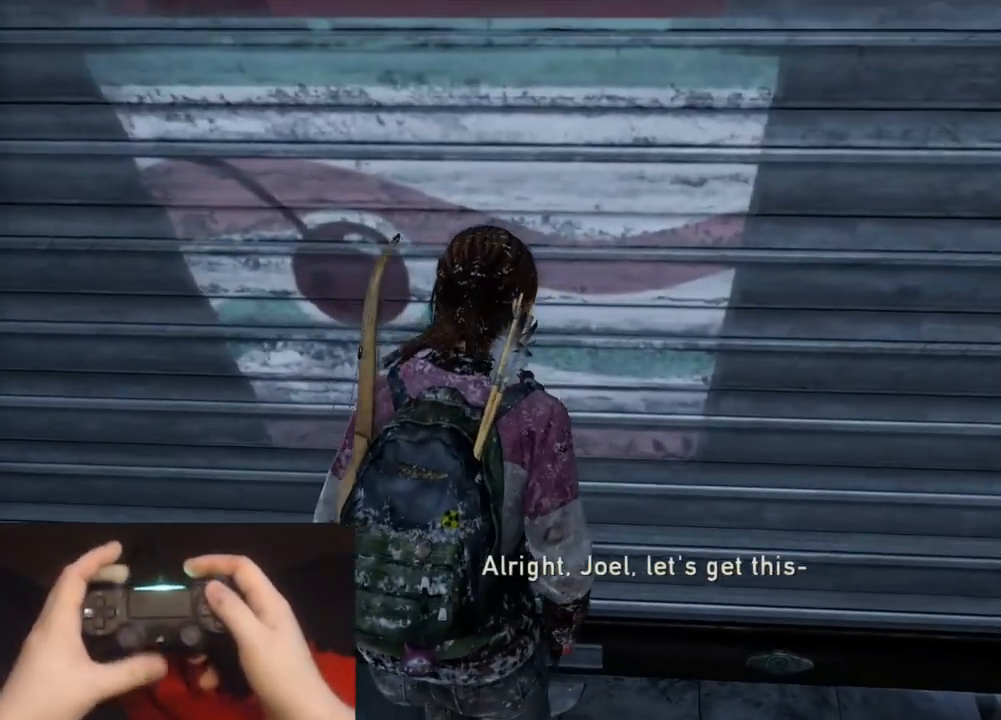
{"buttons": [], "left_stick": "center", "right_stick": "center", "events": []}
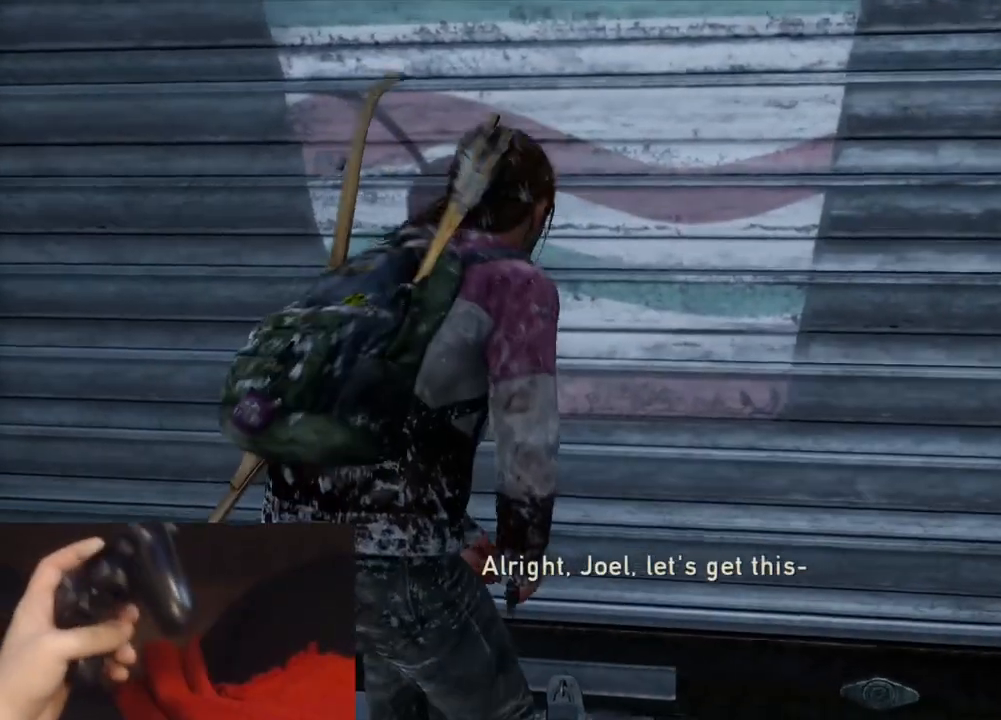
{"buttons": [], "left_stick": "center", "right_stick": "center", "events": []}
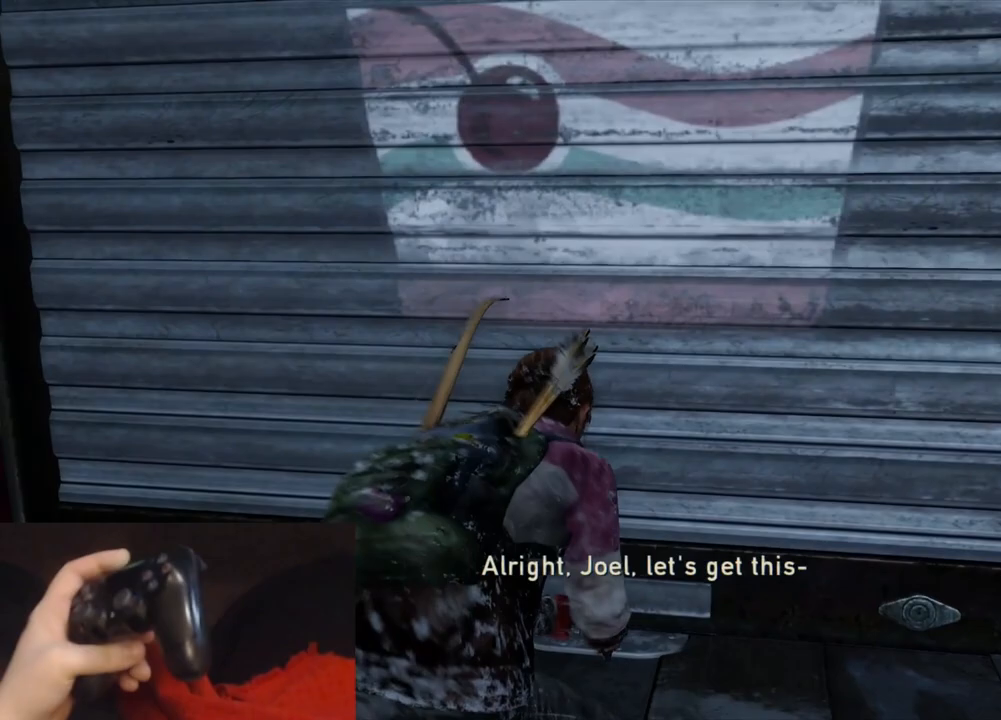
{"buttons": [], "left_stick": "center", "right_stick": "center", "events": []}
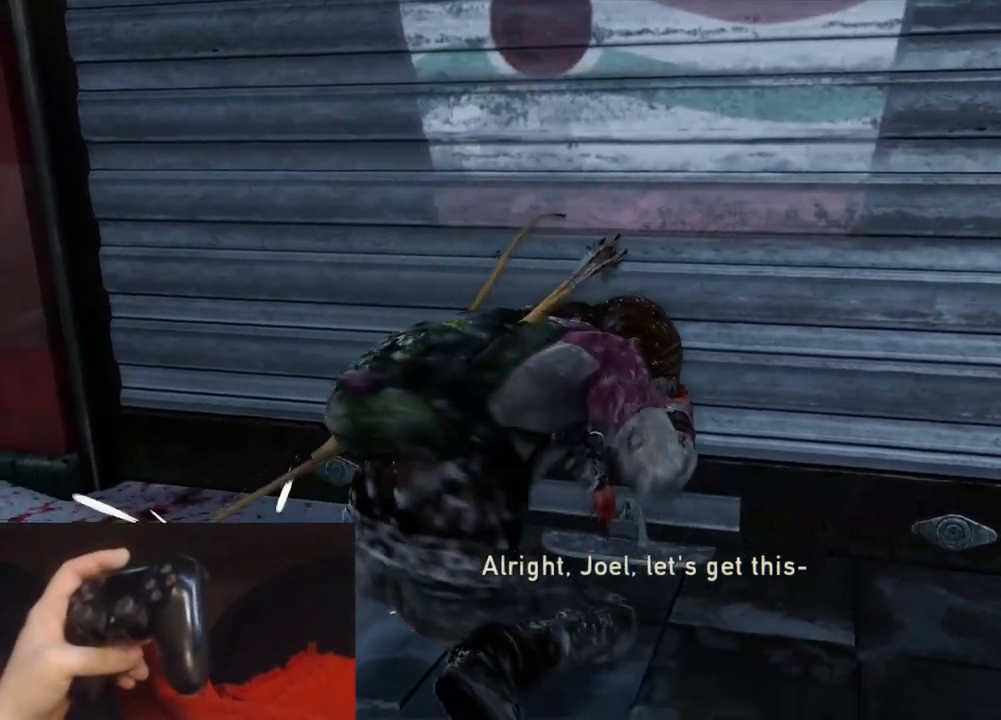
{"buttons": [], "left_stick": "center", "right_stick": "center", "events": []}
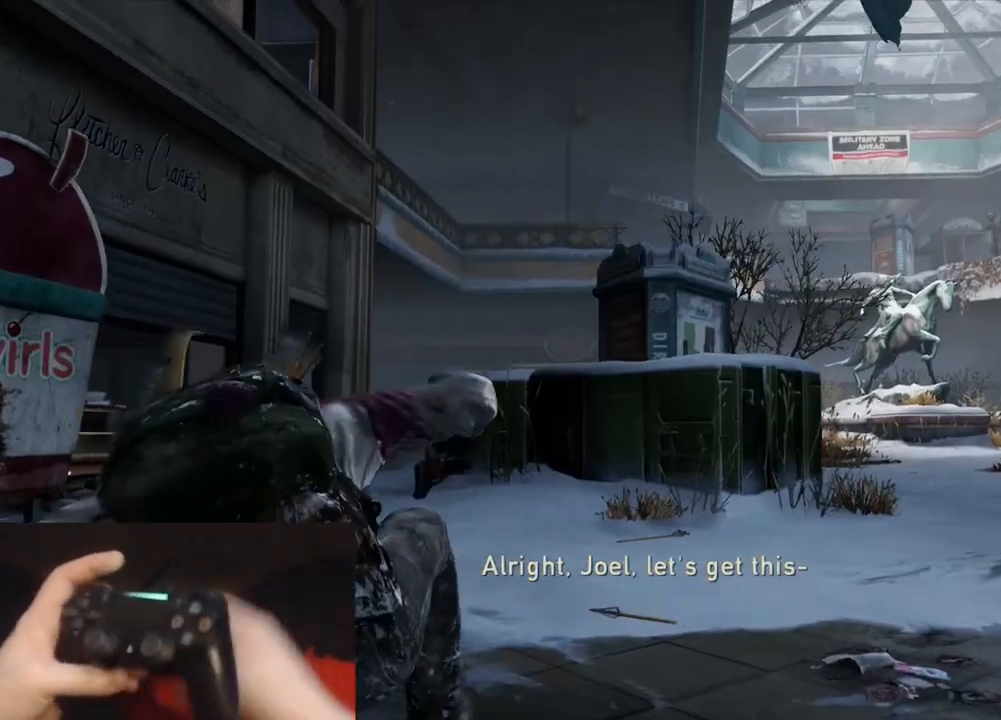
{"buttons": [], "left_stick": "center", "right_stick": "center", "events": []}
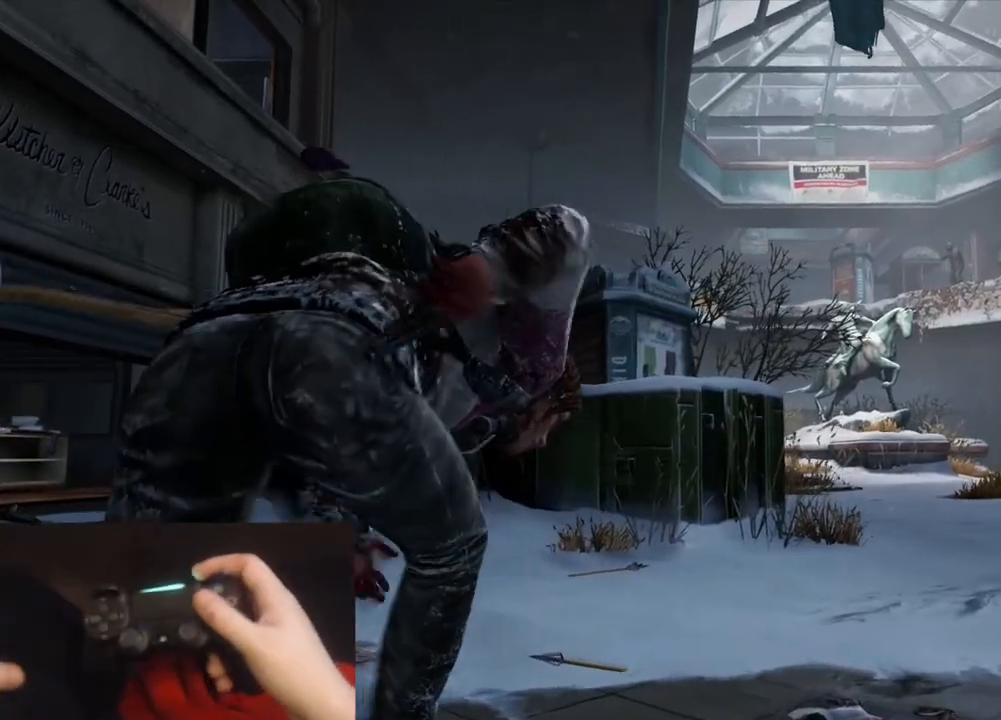
{"buttons": [], "left_stick": "center", "right_stick": "center", "events": []}
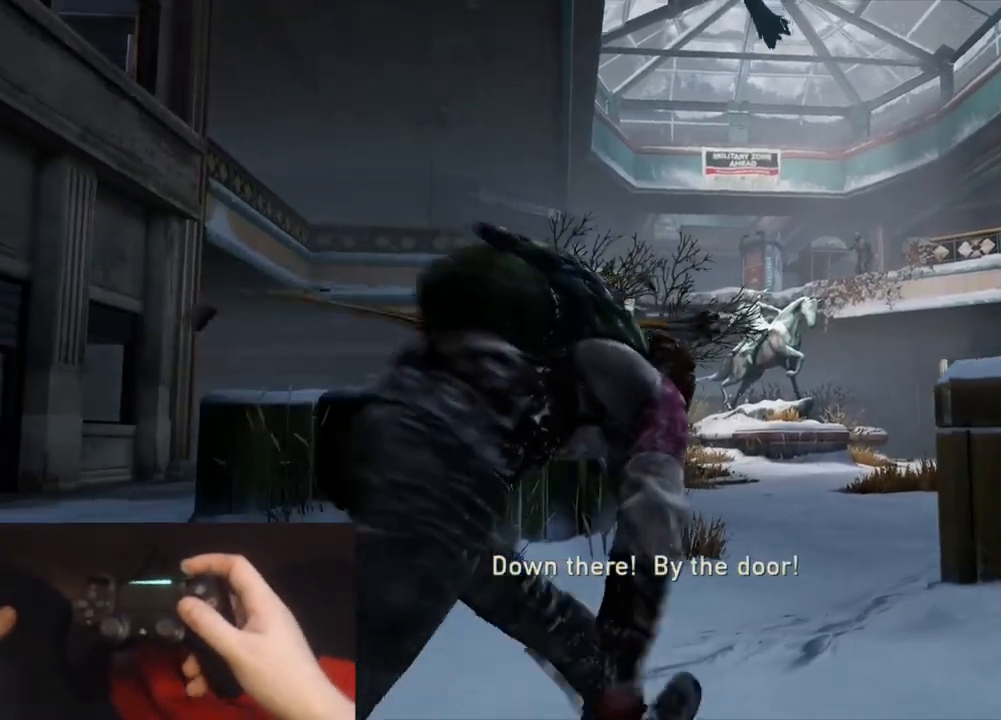
{"buttons": [], "left_stick": "center", "right_stick": "center", "events": [[333, "R1", "down"], [500, "R1", "up"]]}
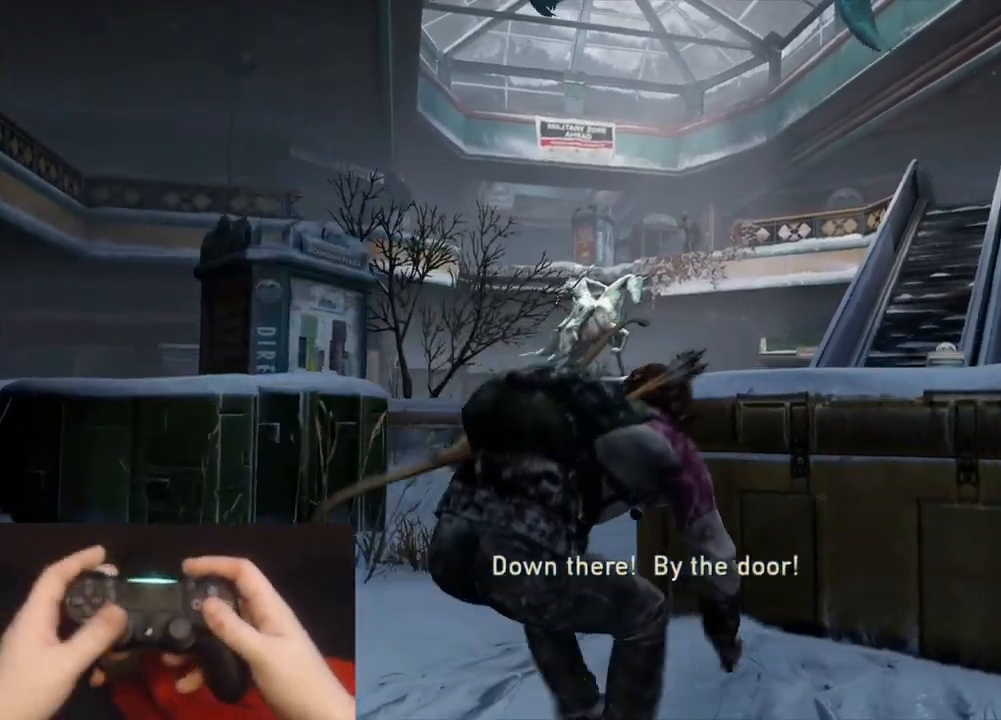
{"buttons": [], "left_stick": "center", "right_stick": "center", "events": [[350, "R1", "down"], [450, "R1", "up"]]}
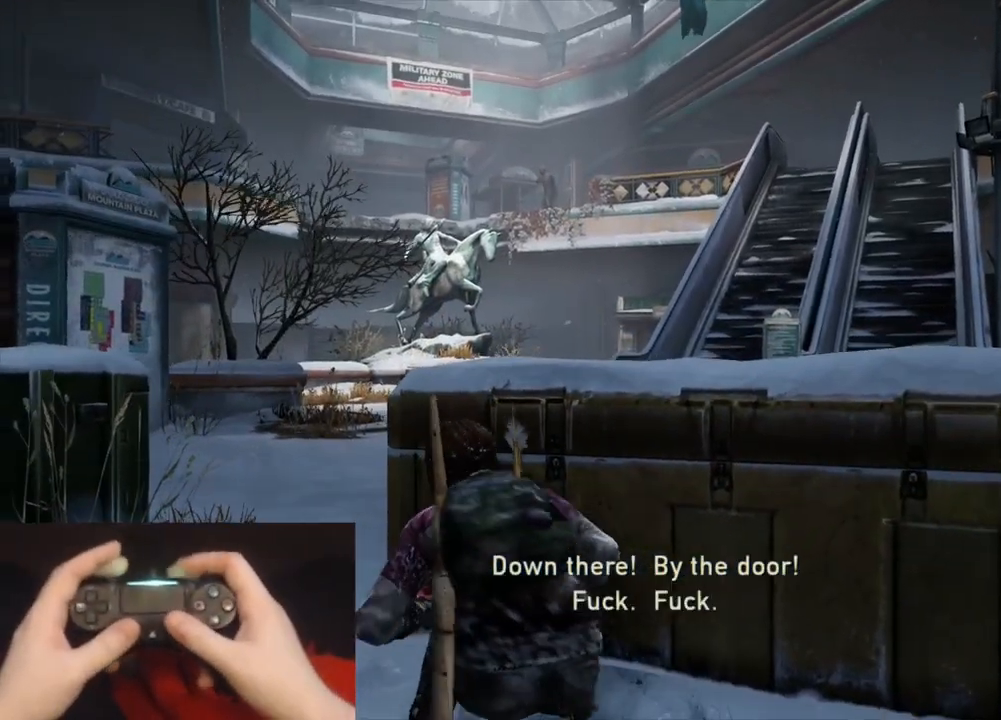
{"buttons": [], "left_stick": "up", "right_stick": "center", "events": [[417, "left_stick", "up"]]}
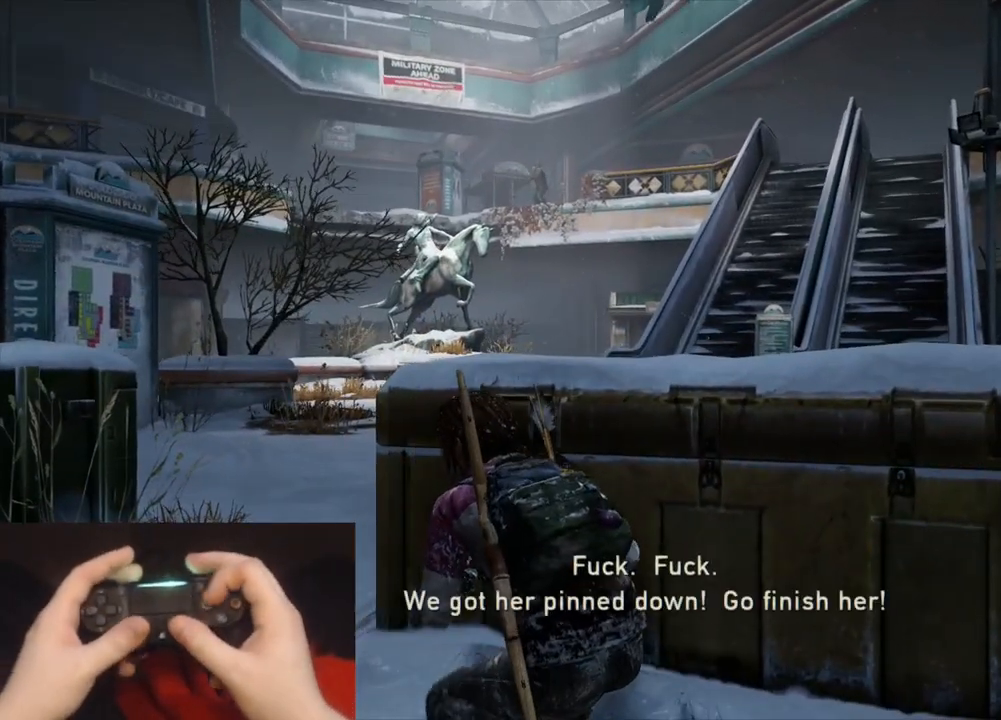
{"buttons": [], "left_stick": "up", "right_stick": "center", "events": []}
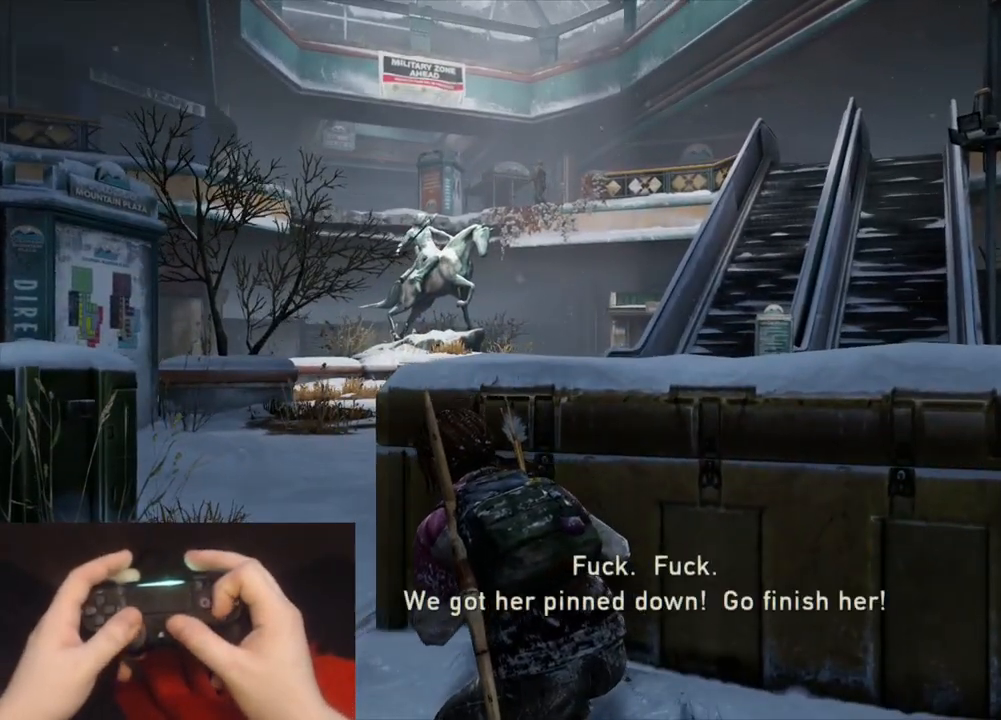
{"buttons": ["L2"], "left_stick": "up", "right_stick": "center", "events": [[317, "L2", "down"], [367, "CROSS", "down"], [467, "CROSS", "up"]]}
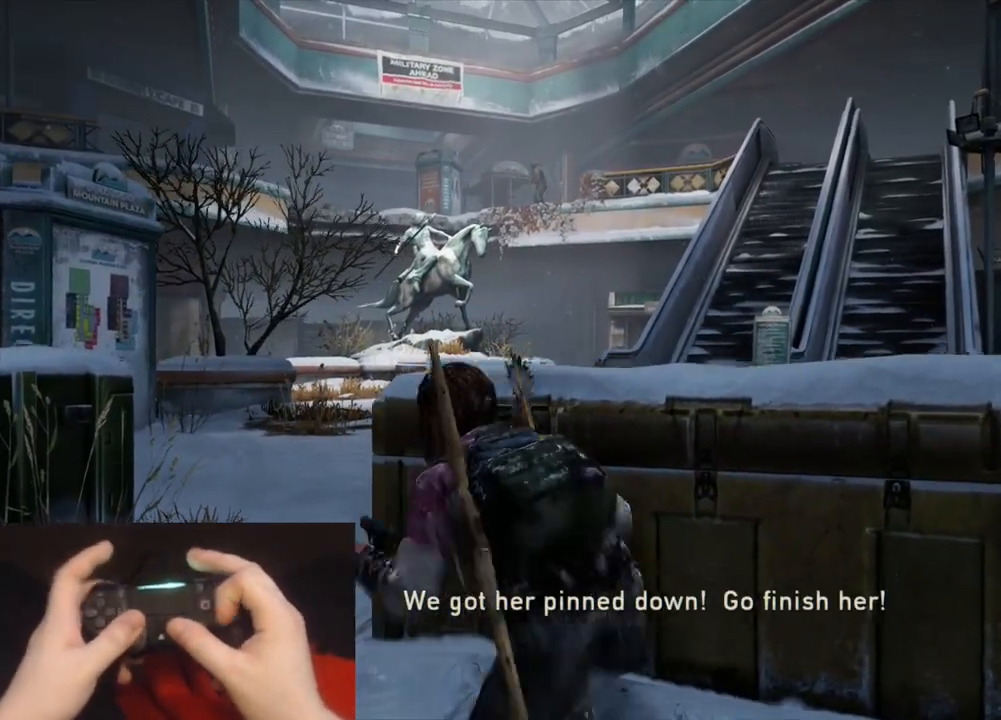
{"buttons": ["L2"], "left_stick": "up", "right_stick": "center", "events": [[233, "DPAD_RIGHT", "down"], [317, "DPAD_RIGHT", "up"], [367, "R1", "down"], [450, "R1", "up"]]}
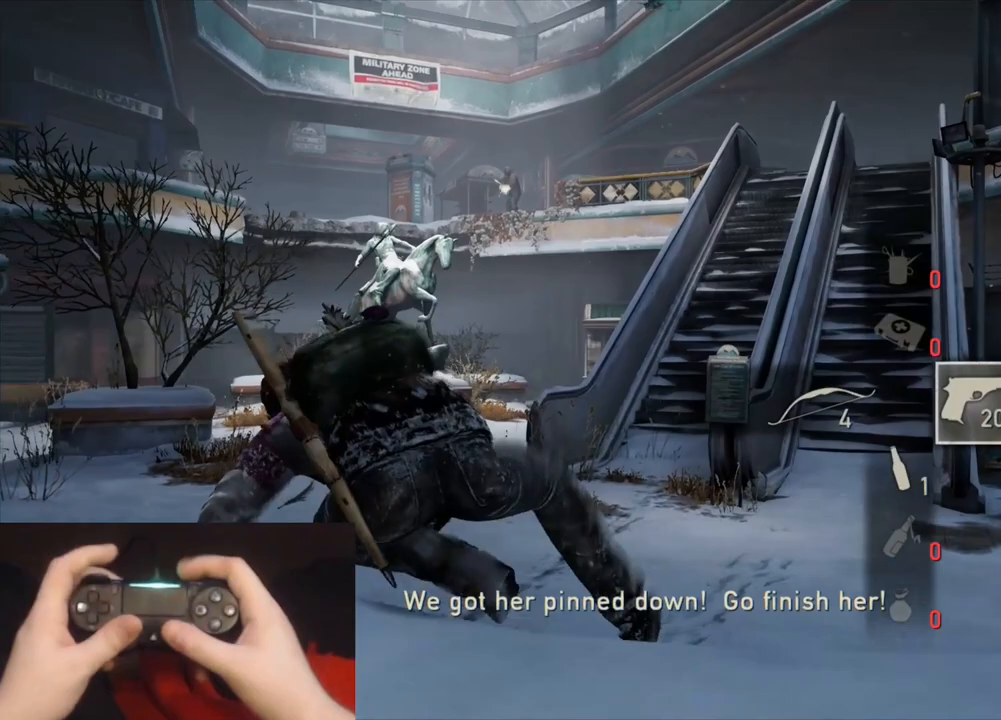
{"buttons": ["L2"], "left_stick": "up", "right_stick": "up-left", "events": [[350, "right_stick", "up-left"]]}
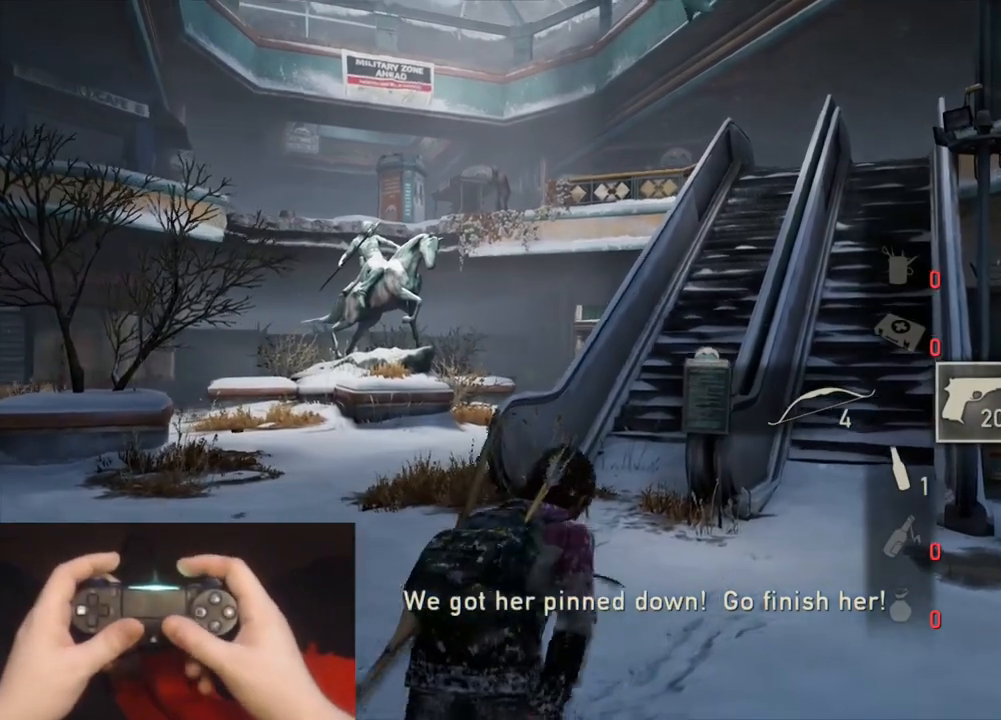
{"buttons": ["L2"], "left_stick": "up", "right_stick": "center", "events": [[17, "right_stick", "center"], [233, "right_stick", "up-left"], [417, "right_stick", "center"]]}
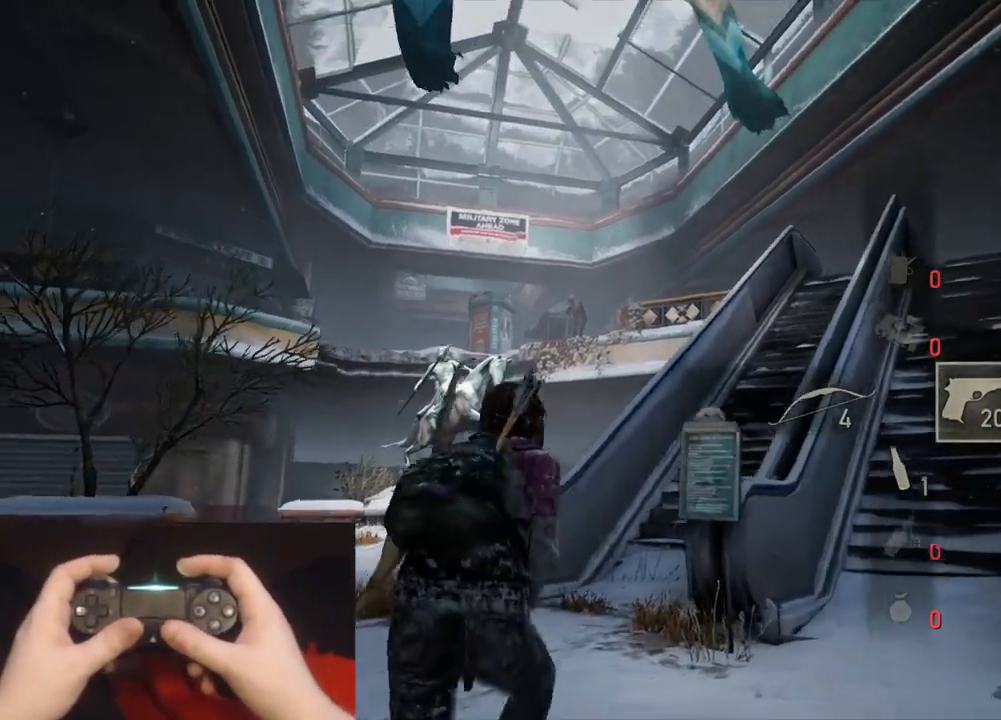
{"buttons": ["L2"], "left_stick": "up", "right_stick": "center", "events": [[83, "right_stick", "up-left"], [233, "right_stick", "center"], [400, "right_stick", "up-left"], [500, "right_stick", "center"]]}
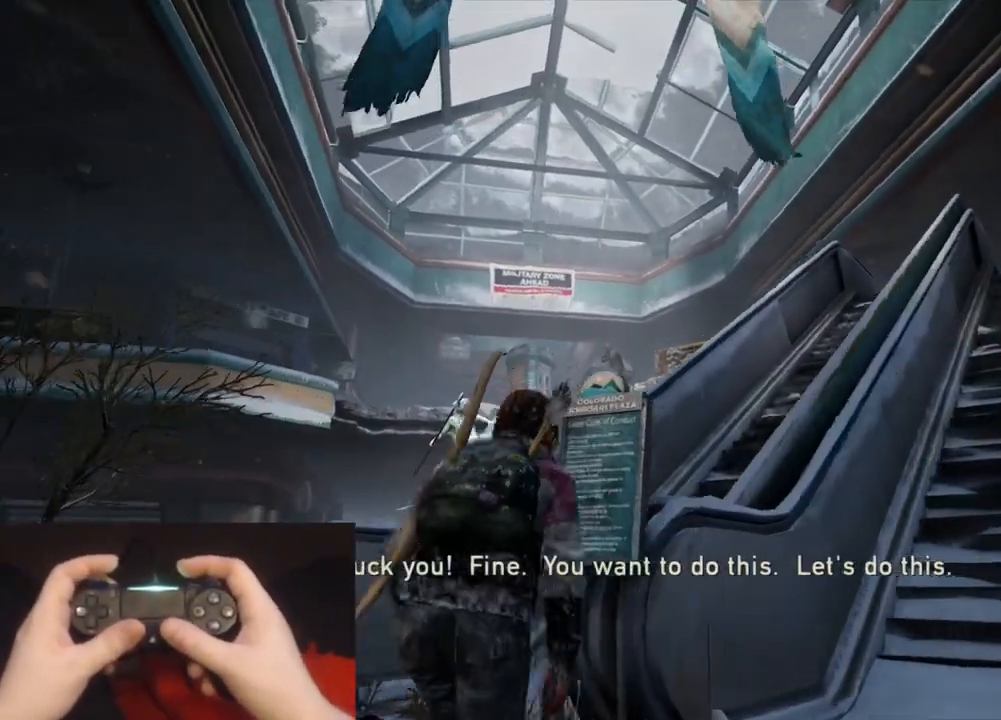
{"buttons": ["L1"], "left_stick": "center", "right_stick": "up-left", "events": [[50, "L1", "down"], [117, "L2", "up"], [200, "right_stick", "up-left"], [483, "left_stick", "center"]]}
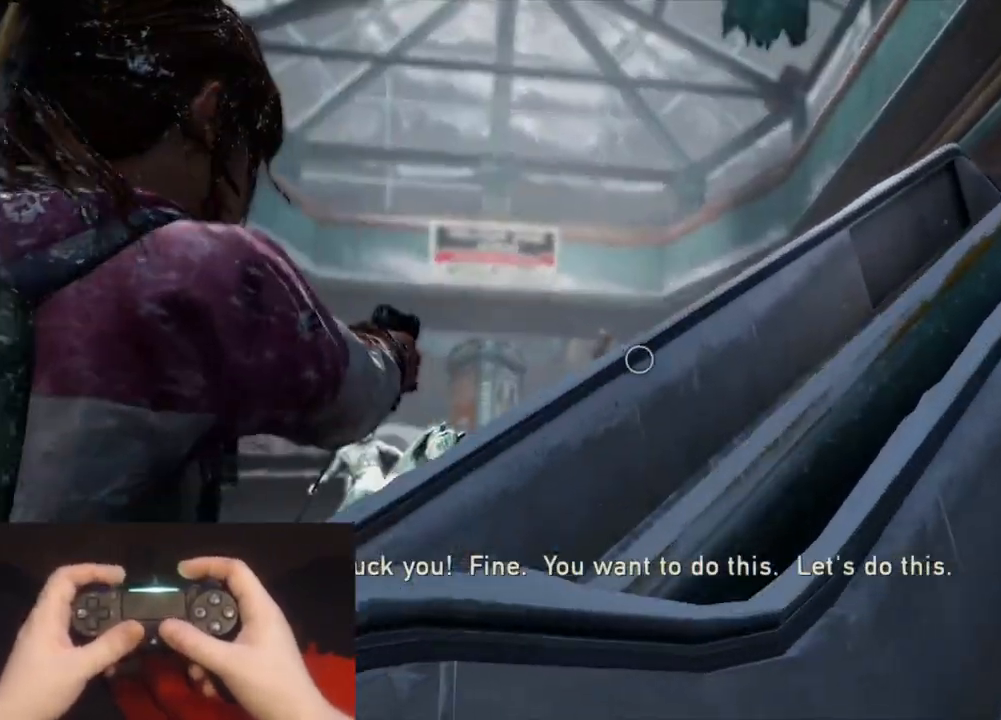
{"buttons": ["L1"], "left_stick": "center", "right_stick": "left", "events": [[283, "right_stick", "left"]]}
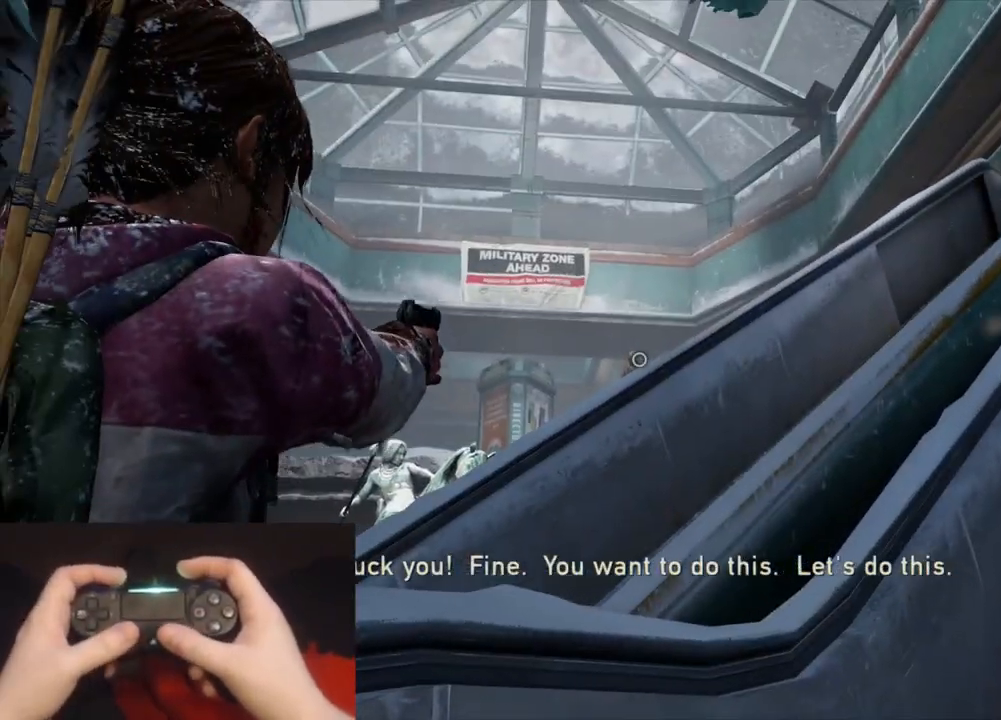
{"buttons": ["L2", "R3"], "left_stick": "up-right", "right_stick": "right", "events": [[150, "R1", "down"], [200, "left_stick", "up-right"], [217, "L2", "down"], [217, "right_stick", "center"], [233, "R1", "up"], [267, "L1", "up"], [267, "right_stick", "right"], [400, "R3", "down"]]}
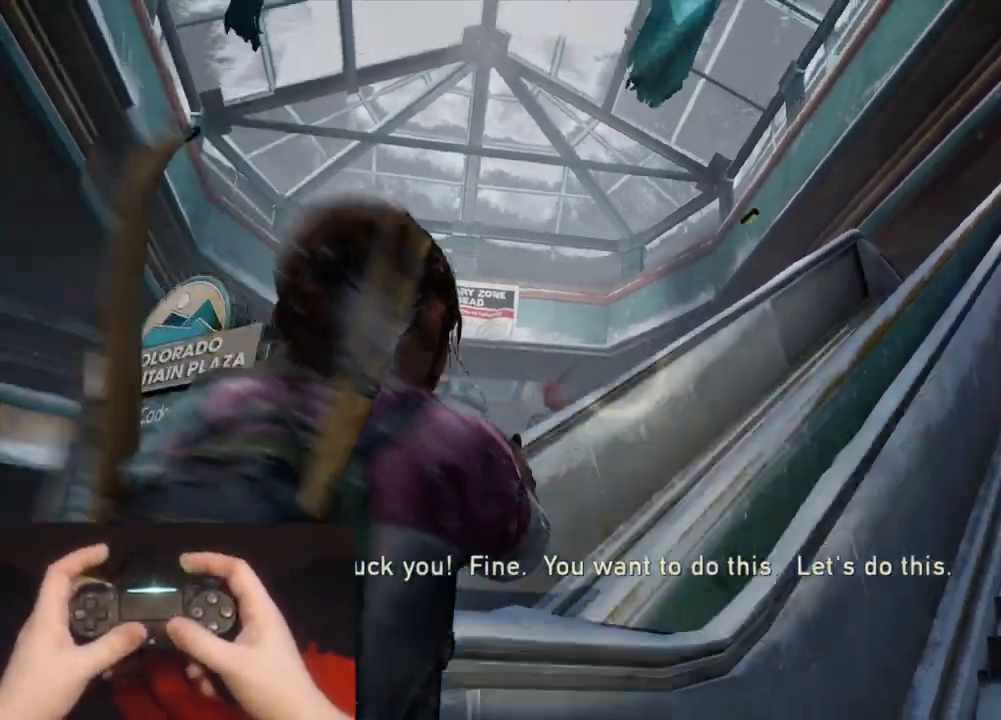
{"buttons": ["L2"], "left_stick": "up", "right_stick": "center", "events": [[50, "right_stick", "up-right"], [67, "R3", "up"], [150, "right_stick", "center"], [233, "left_stick", "up"], [300, "right_stick", "right"], [450, "right_stick", "center"]]}
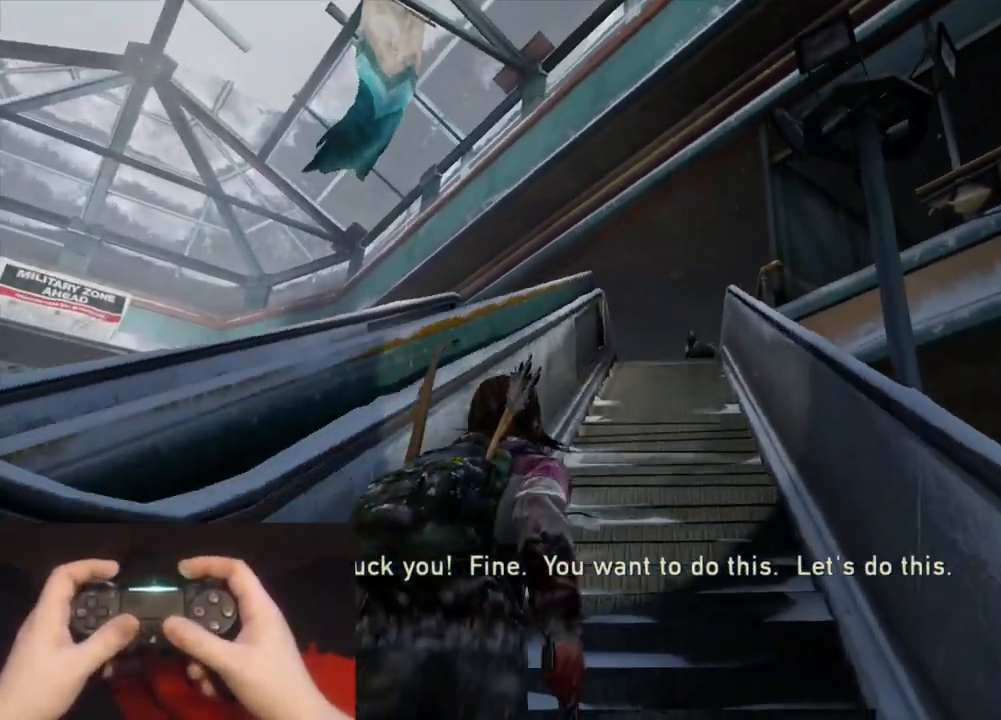
{"buttons": ["L1"], "left_stick": "up", "right_stick": "center", "events": [[183, "right_stick", "up"], [317, "right_stick", "center"], [433, "L1", "down"], [500, "L2", "up"]]}
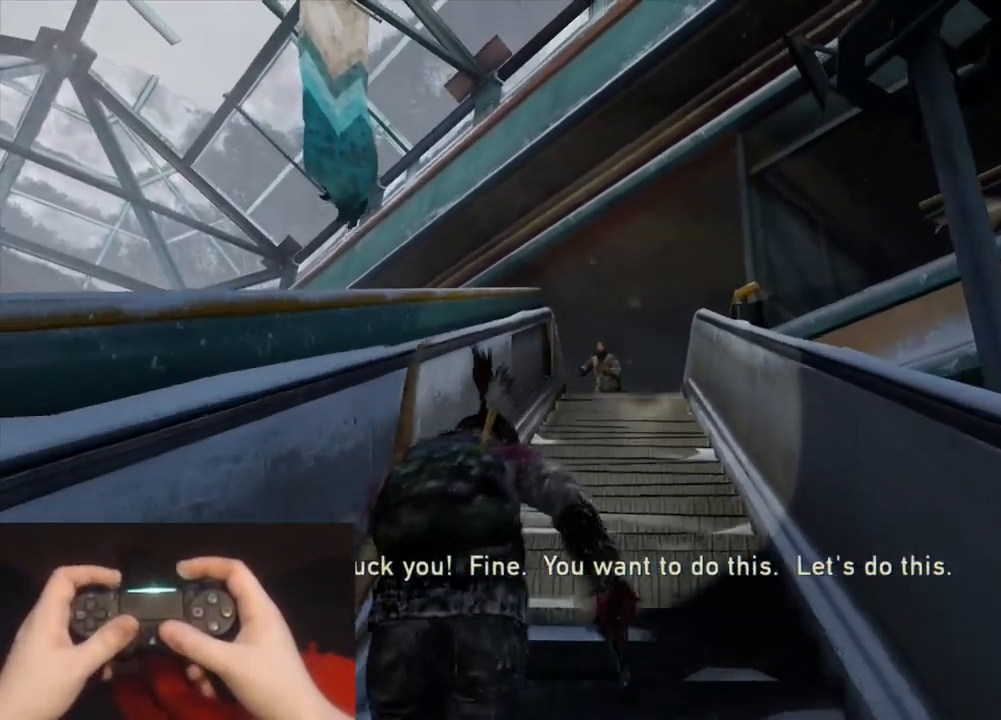
{"buttons": ["L1"], "left_stick": "center", "right_stick": "up-left", "events": [[33, "right_stick", "up-left"], [117, "left_stick", "center"]]}
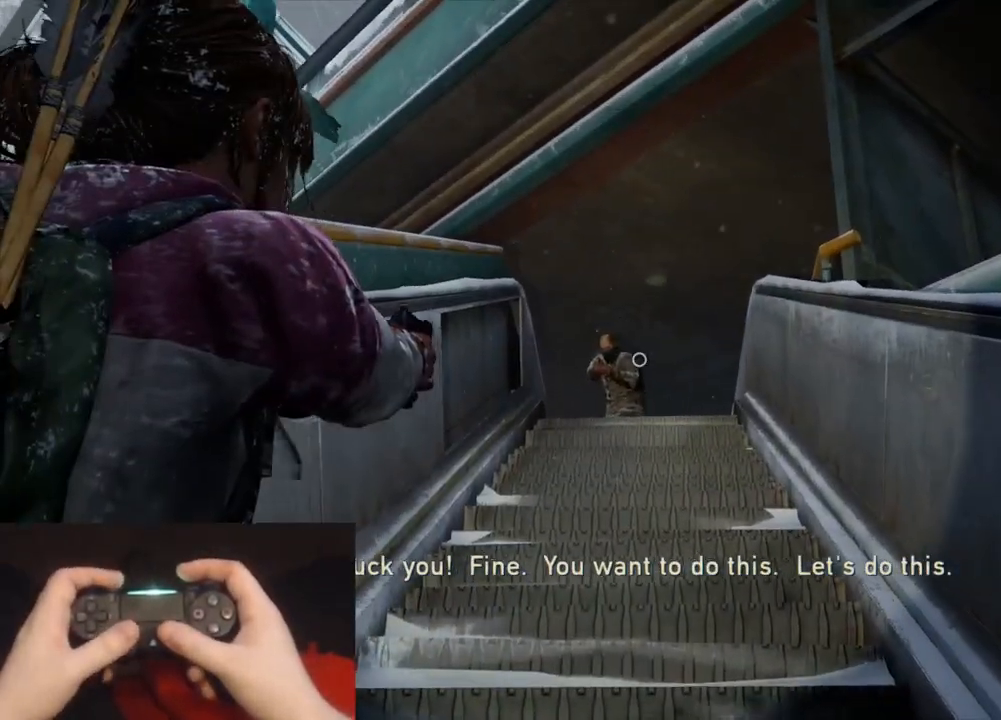
{"buttons": ["L2"], "left_stick": "up", "right_stick": "center", "events": [[283, "R1", "down"], [317, "left_stick", "up"], [367, "L2", "down"], [383, "L1", "up"], [400, "R1", "up"], [400, "right_stick", "center"]]}
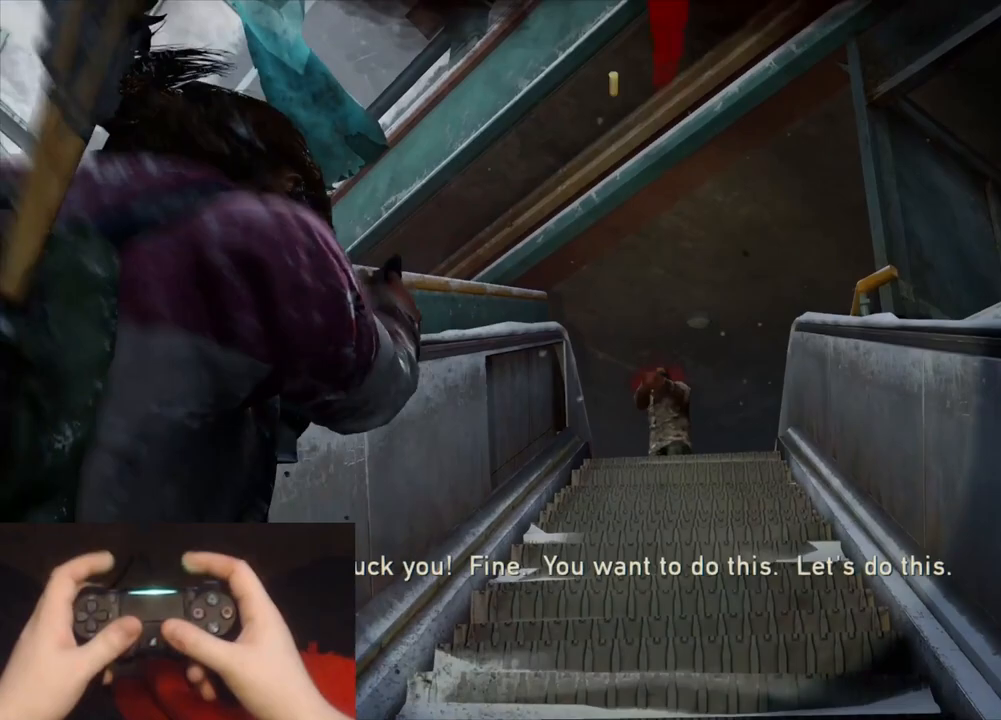
{"buttons": ["L2", "R1"], "left_stick": "up", "right_stick": "center", "events": [[17, "right_stick", "right"], [50, "R1", "down"], [133, "R1", "up"], [150, "right_stick", "center"], [233, "R1", "down"], [317, "R1", "up"], [417, "R1", "down"]]}